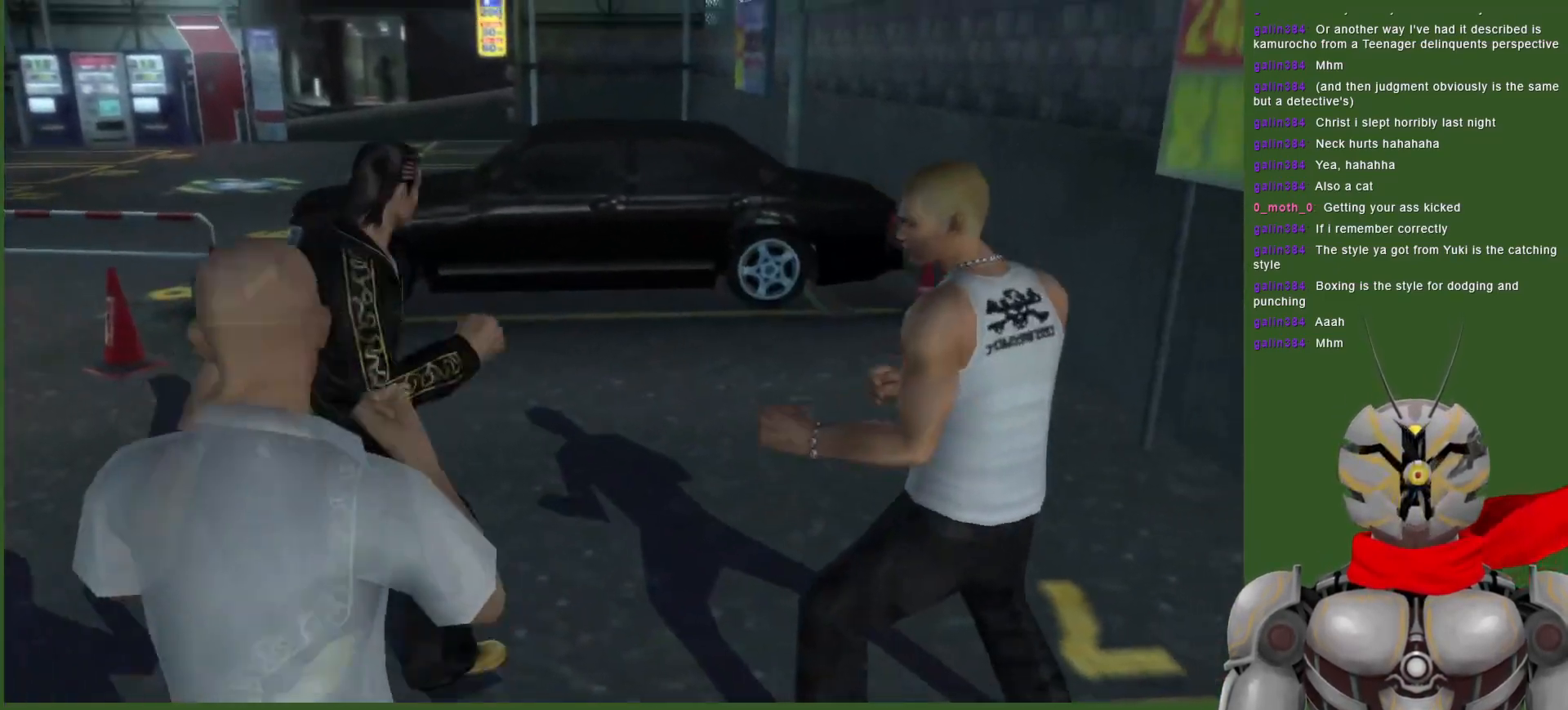
Gameplay with a controller (PlayStation layout); each line is a JSON object with the inputs held at the frame after it. "events" lists button and stick changes between this image and that frame as [ms after this image, input, new state], when the widget could be followed in between. Not read: DPAD_RIGHT.
{"buttons": ["DPAD_DOWN"], "left_stick": "center", "right_stick": "center", "events": [[33, "TRIANGLE", "down"], [83, "DPAD_DOWN", "down"], [150, "TRIANGLE", "up"], [167, "DPAD_DOWN", "up"], [217, "DPAD_DOWN", "down"], [217, "TRIANGLE", "down"], [283, "DPAD_DOWN", "up"], [317, "TRIANGLE", "up"], [383, "TRIANGLE", "down"], [417, "DPAD_DOWN", "down"], [483, "TRIANGLE", "up"]]}
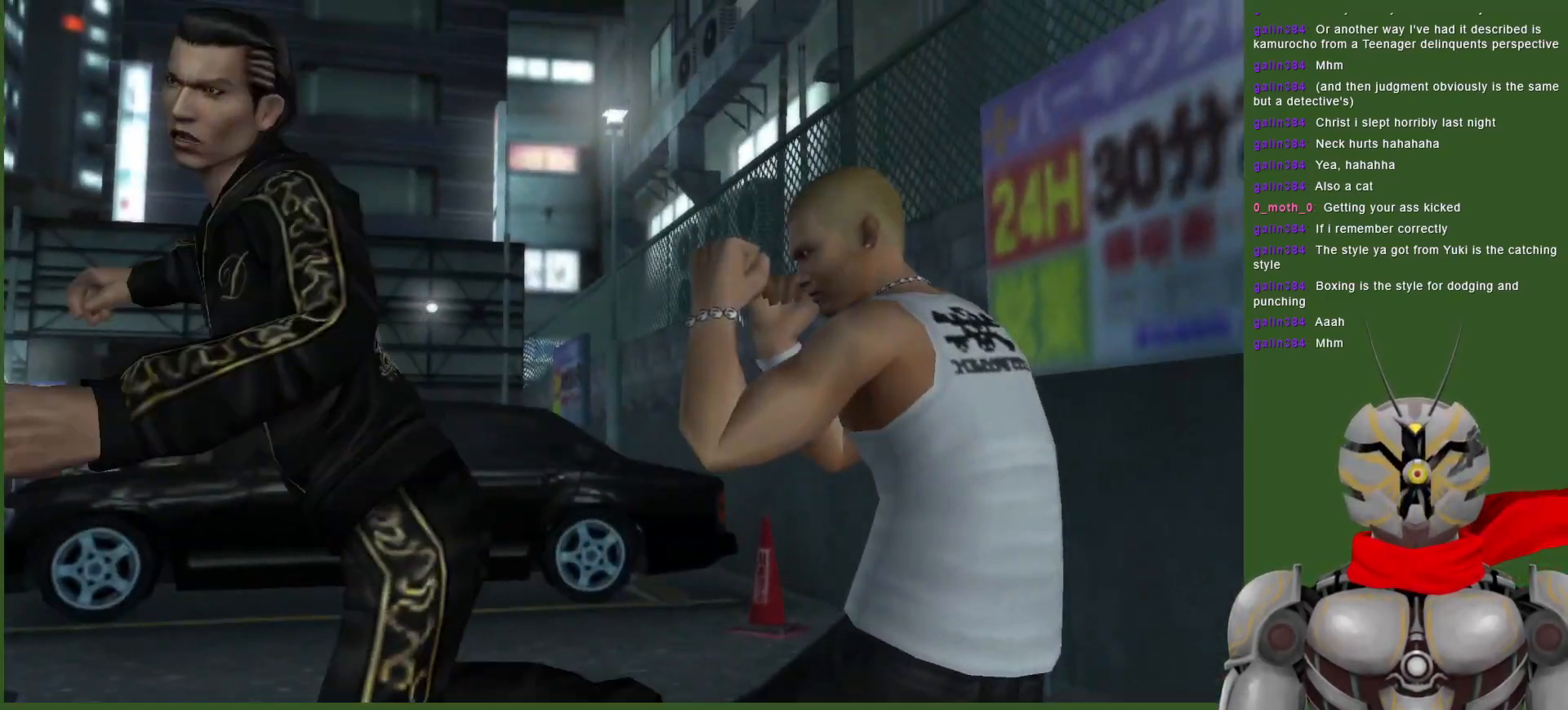
{"buttons": ["CIRCLE"], "left_stick": "center", "right_stick": "center", "events": [[50, "TRIANGLE", "down"], [150, "TRIANGLE", "up"], [400, "DPAD_DOWN", "up"], [433, "CIRCLE", "down"]]}
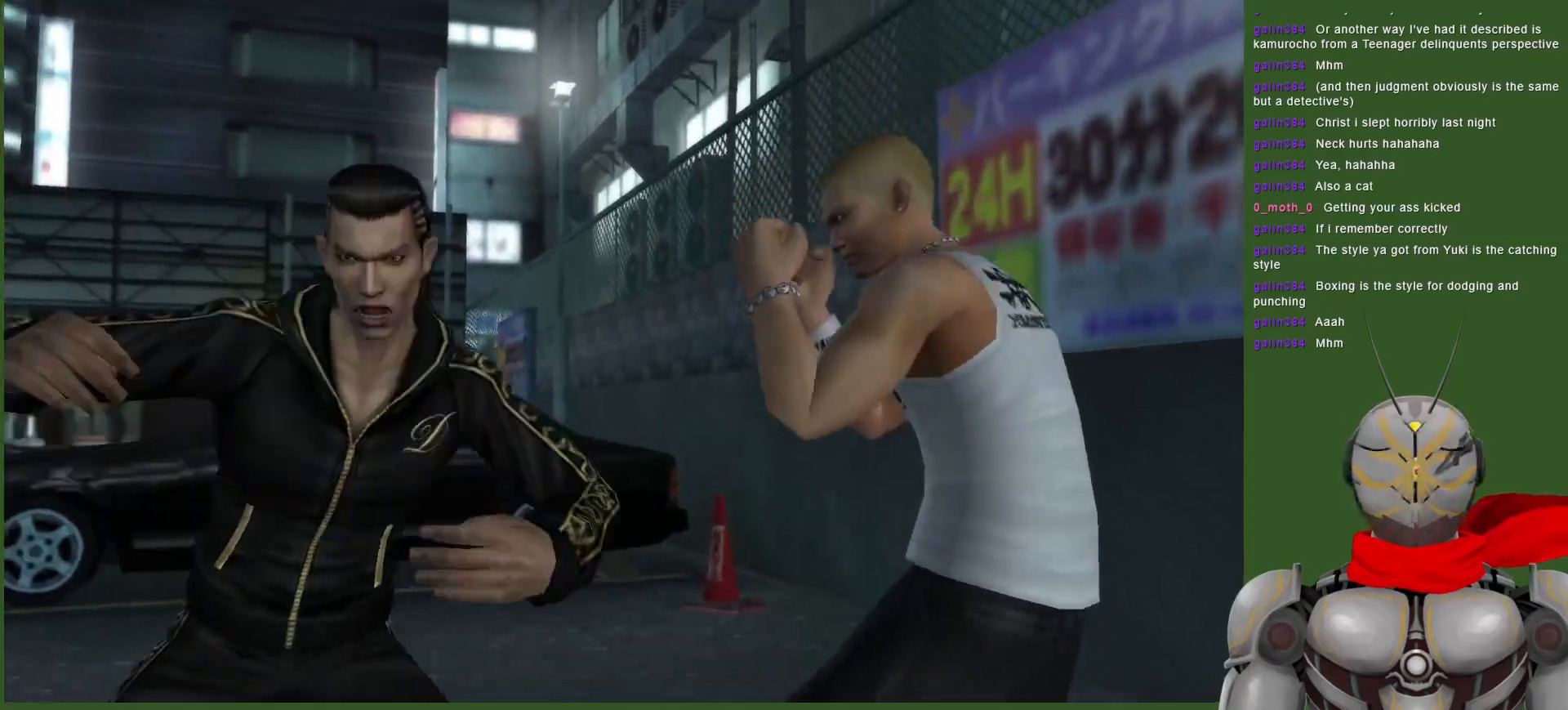
{"buttons": ["CIRCLE"], "left_stick": "center", "right_stick": "center", "events": [[33, "CIRCLE", "up"], [100, "CIRCLE", "down"], [200, "CIRCLE", "up"], [267, "CIRCLE", "down"], [367, "CIRCLE", "up"], [433, "CIRCLE", "down"]]}
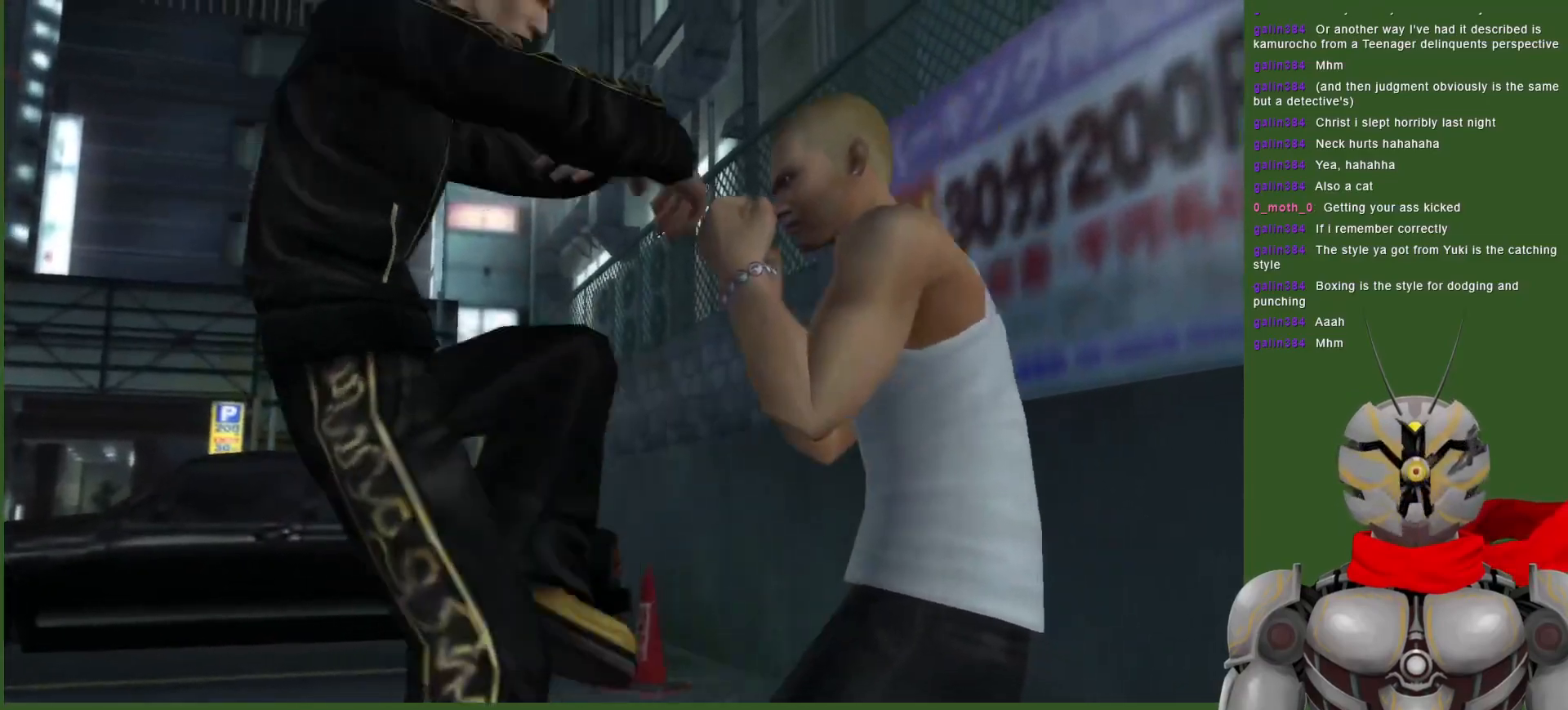
{"buttons": [], "left_stick": "center", "right_stick": "center", "events": [[33, "CIRCLE", "up"], [150, "CIRCLE", "down"], [267, "CIRCLE", "up"], [333, "CIRCLE", "down"], [433, "CIRCLE", "up"]]}
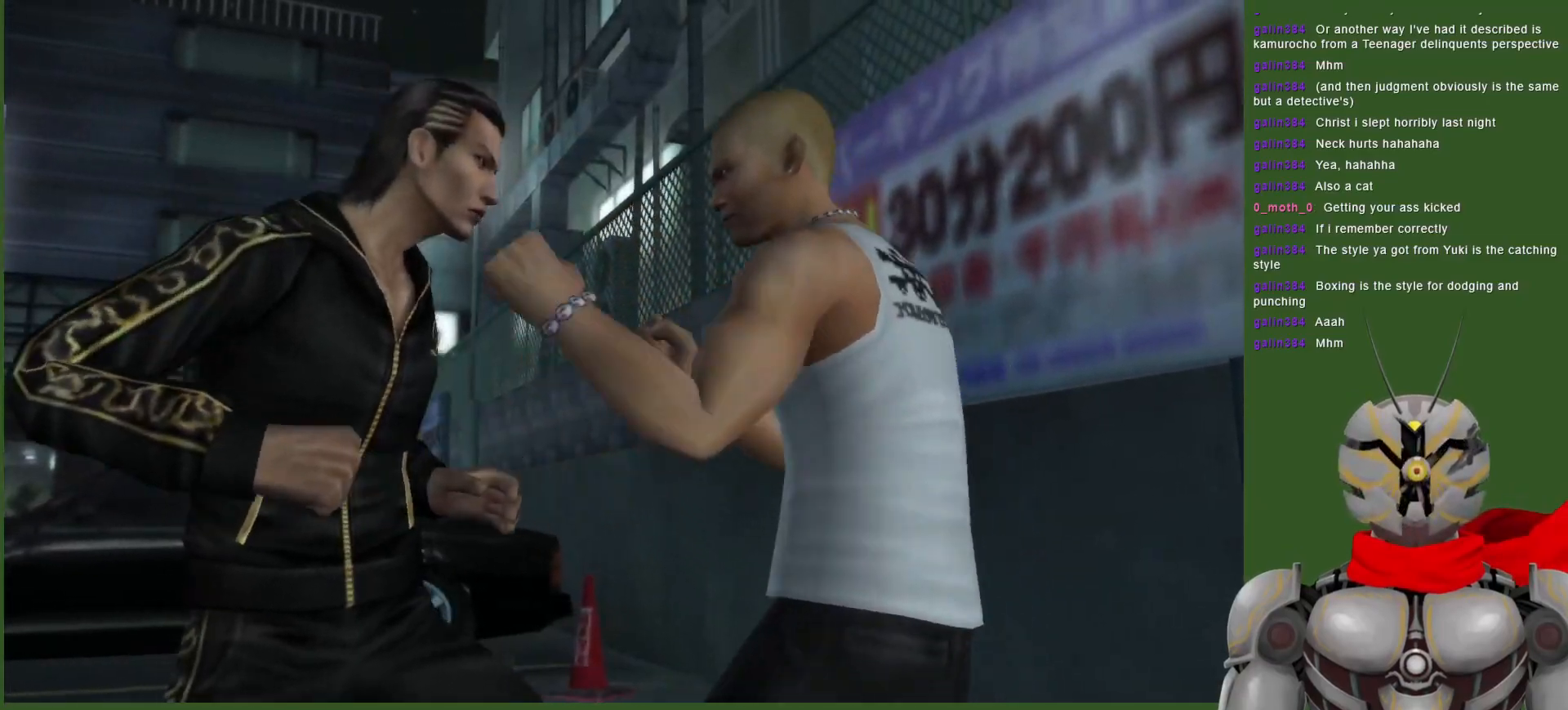
{"buttons": ["L1"], "left_stick": "center", "right_stick": "center", "events": [[17, "CIRCLE", "down"], [83, "CIRCLE", "up"], [167, "CIRCLE", "down"], [267, "CIRCLE", "up"], [350, "L1", "down"]]}
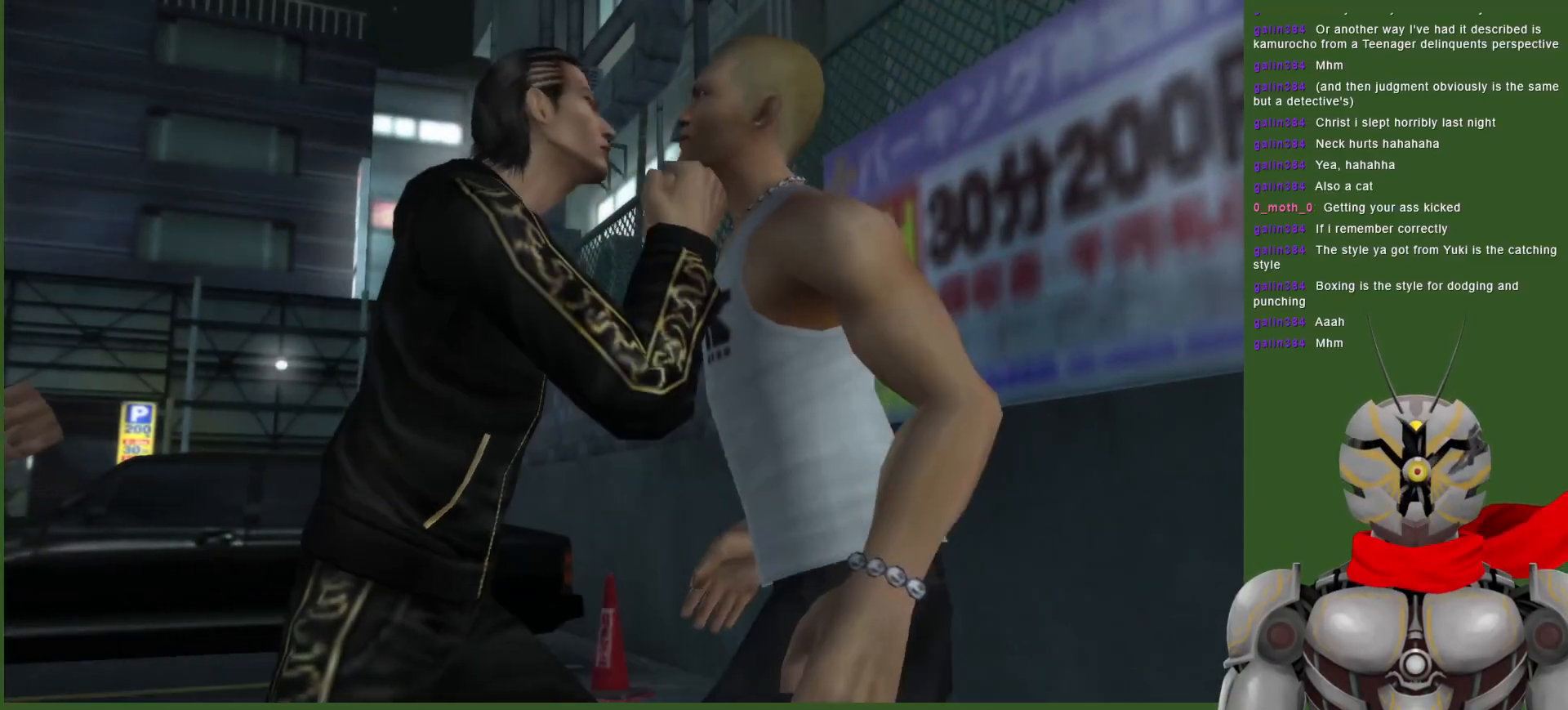
{"buttons": [], "left_stick": "center", "right_stick": "center", "events": [[367, "L1", "up"], [383, "TRIANGLE", "down"], [500, "TRIANGLE", "up"]]}
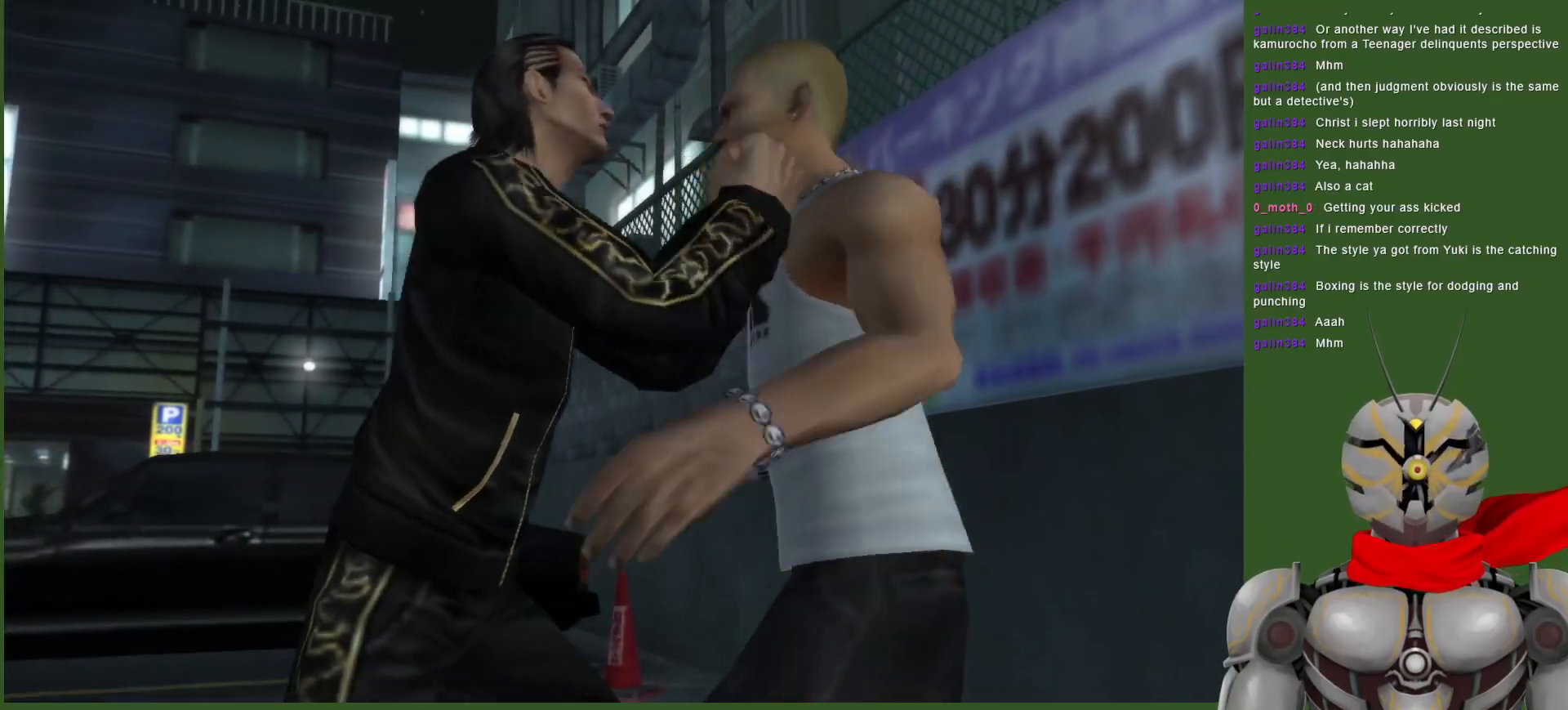
{"buttons": ["TRIANGLE"], "left_stick": "center", "right_stick": "center", "events": [[67, "TRIANGLE", "down"], [167, "TRIANGLE", "up"], [233, "TRIANGLE", "down"], [350, "TRIANGLE", "up"], [400, "TRIANGLE", "down"]]}
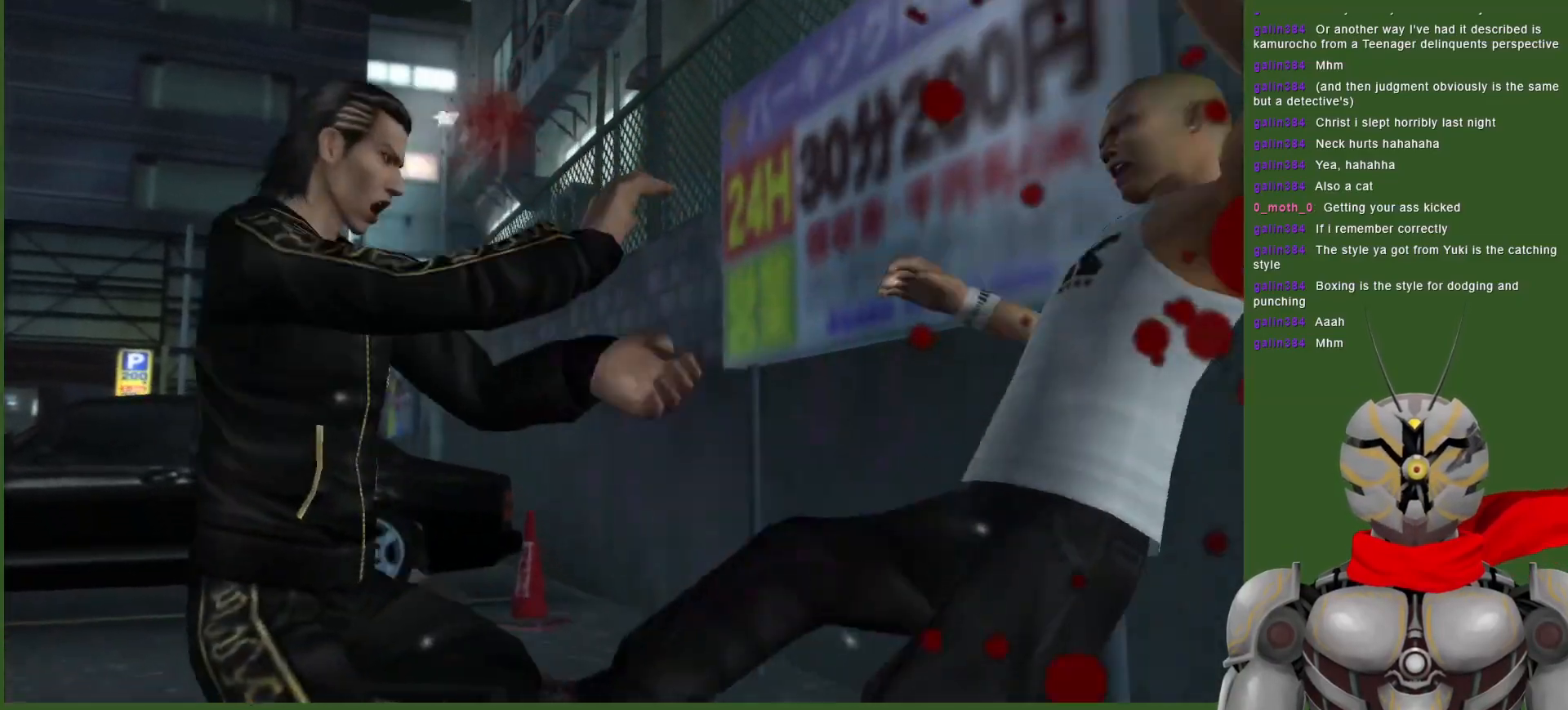
{"buttons": ["TRIANGLE"], "left_stick": "center", "right_stick": "center", "events": [[33, "TRIANGLE", "up"], [450, "TRIANGLE", "down"]]}
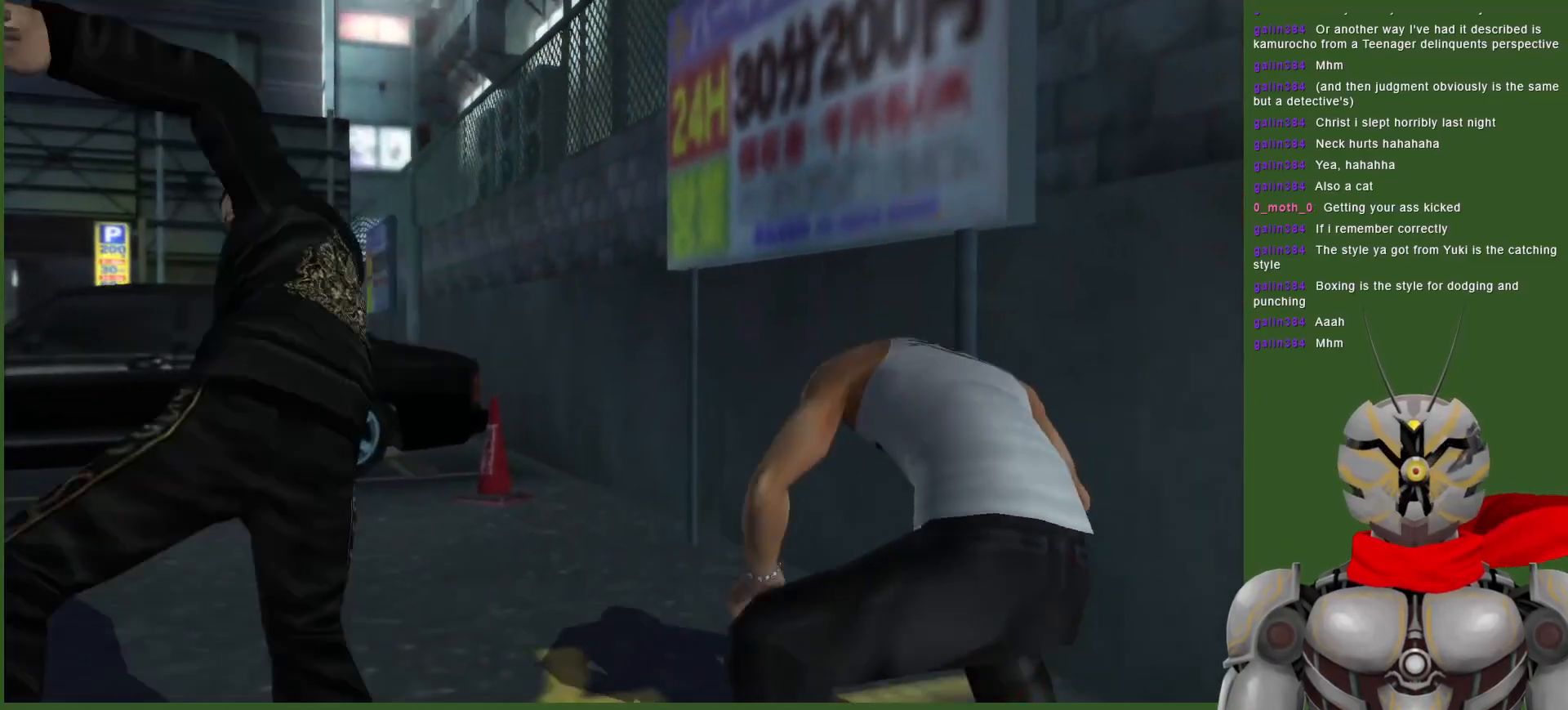
{"buttons": [], "left_stick": "center", "right_stick": "center", "events": [[100, "TRIANGLE", "up"], [183, "TRIANGLE", "down"], [333, "TRIANGLE", "up"]]}